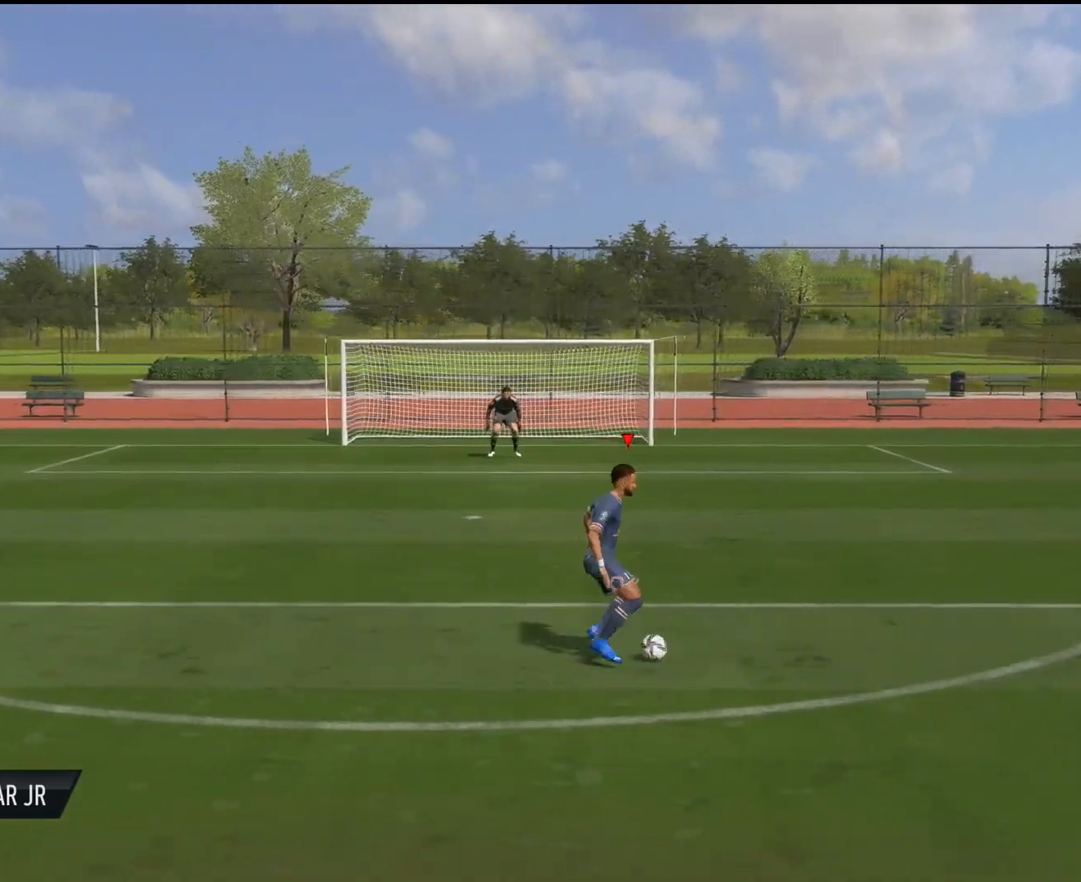
Gameplay with a controller (PlayStation layout); each line is a JSON object with the inputs held at the frame after it. "events" lists button and stick changes between this image and that frame as [ms after this image, input, new state], when the widget could be followed in between. Not read: L3 R3.
{"buttons": [], "left_stick": "center", "right_stick": "center", "events": []}
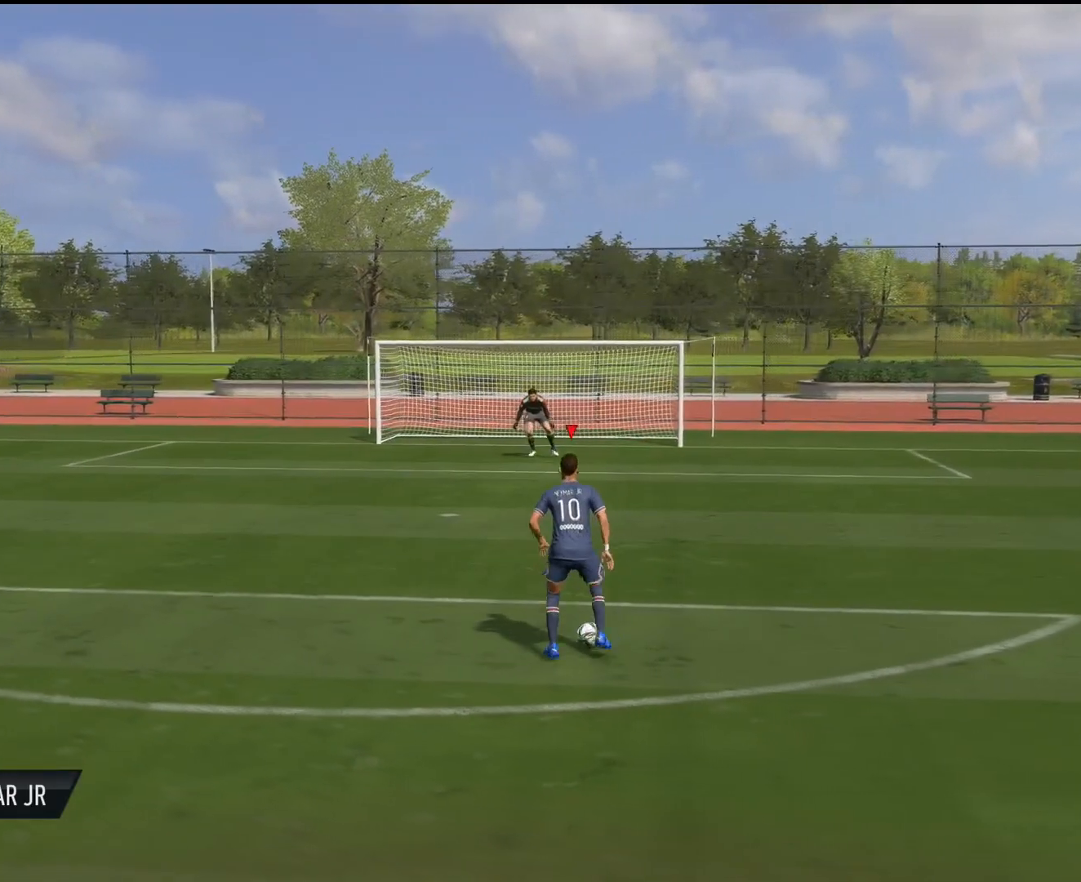
{"buttons": [], "left_stick": "left", "right_stick": "center", "events": [[417, "left_stick", "left"]]}
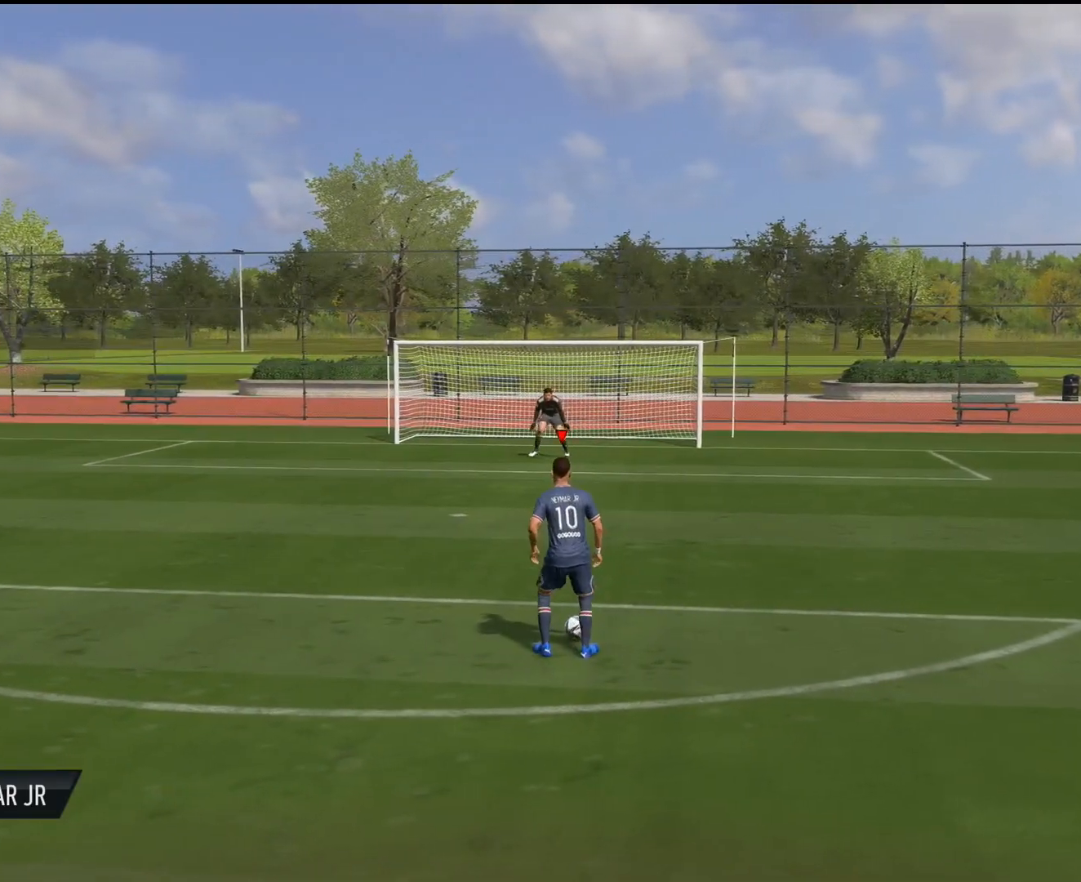
{"buttons": [], "left_stick": "left", "right_stick": "center", "events": []}
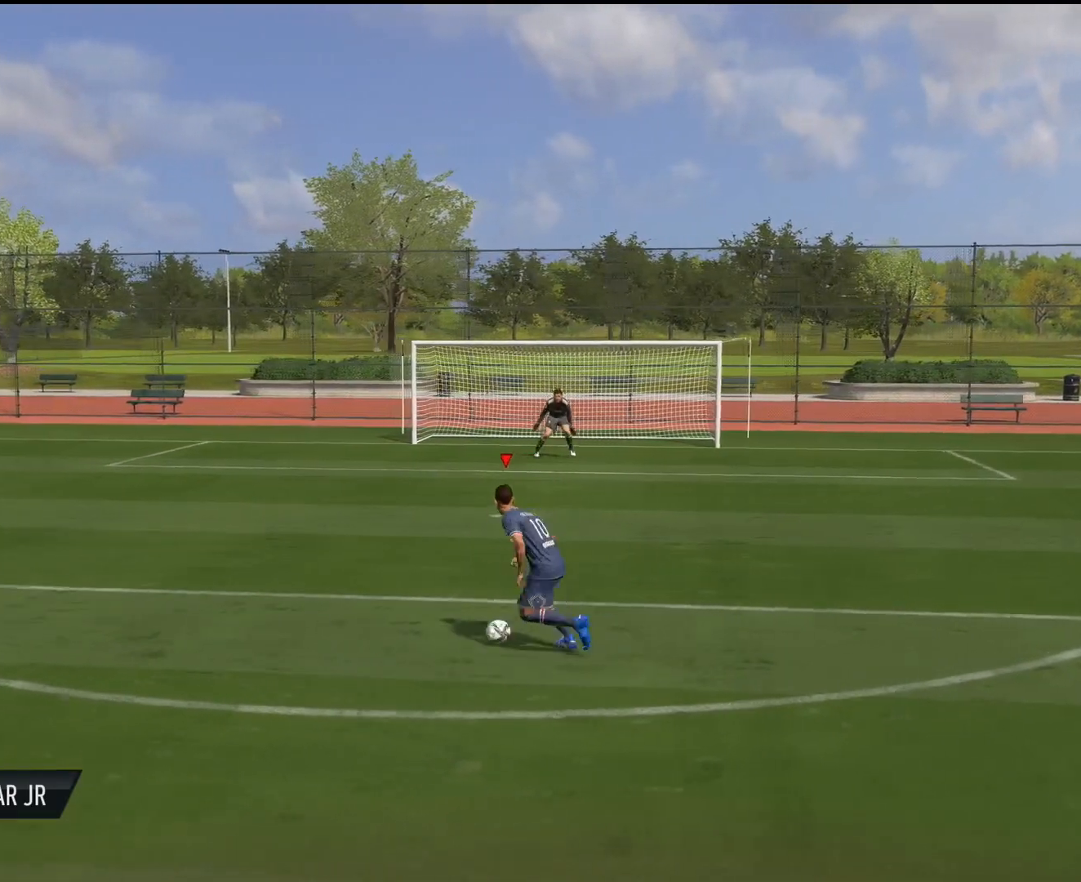
{"buttons": [], "left_stick": "up-left", "right_stick": "center", "events": [[267, "left_stick", "up-left"], [350, "L1", "down"], [417, "L1", "up"]]}
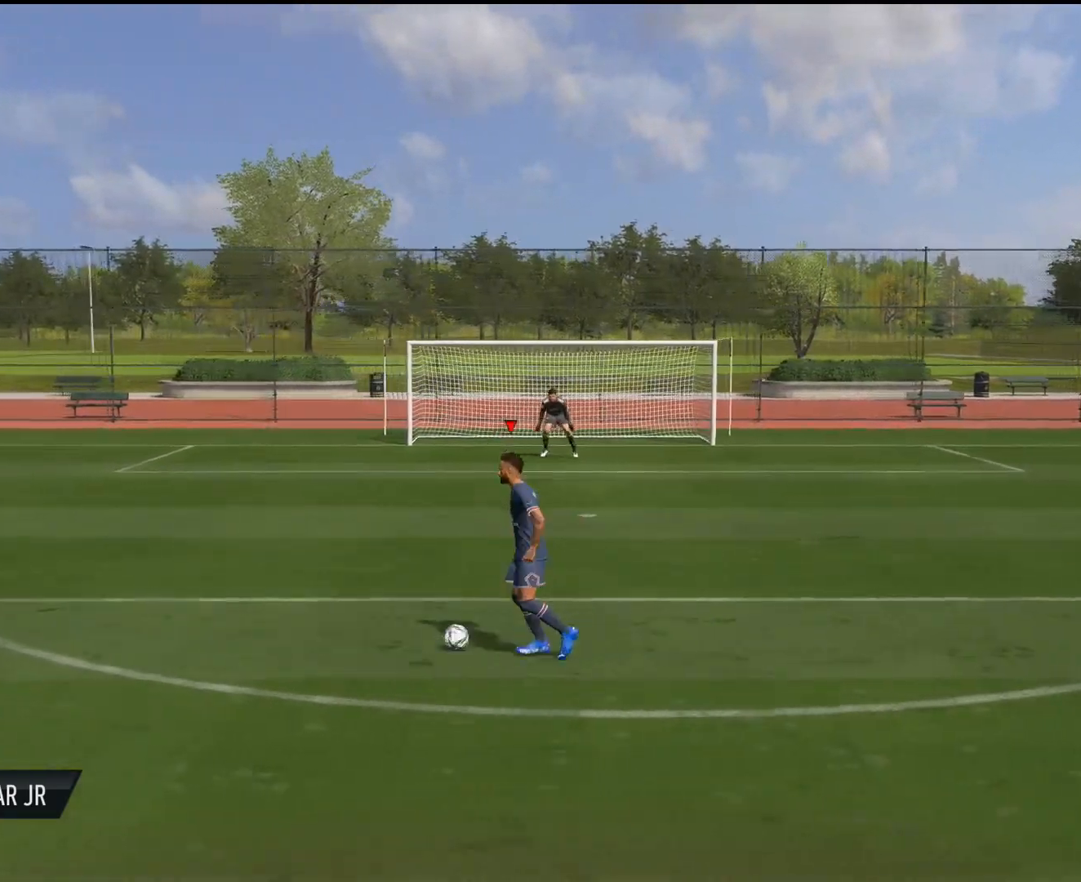
{"buttons": [], "left_stick": "center", "right_stick": "center", "events": [[267, "left_stick", "center"]]}
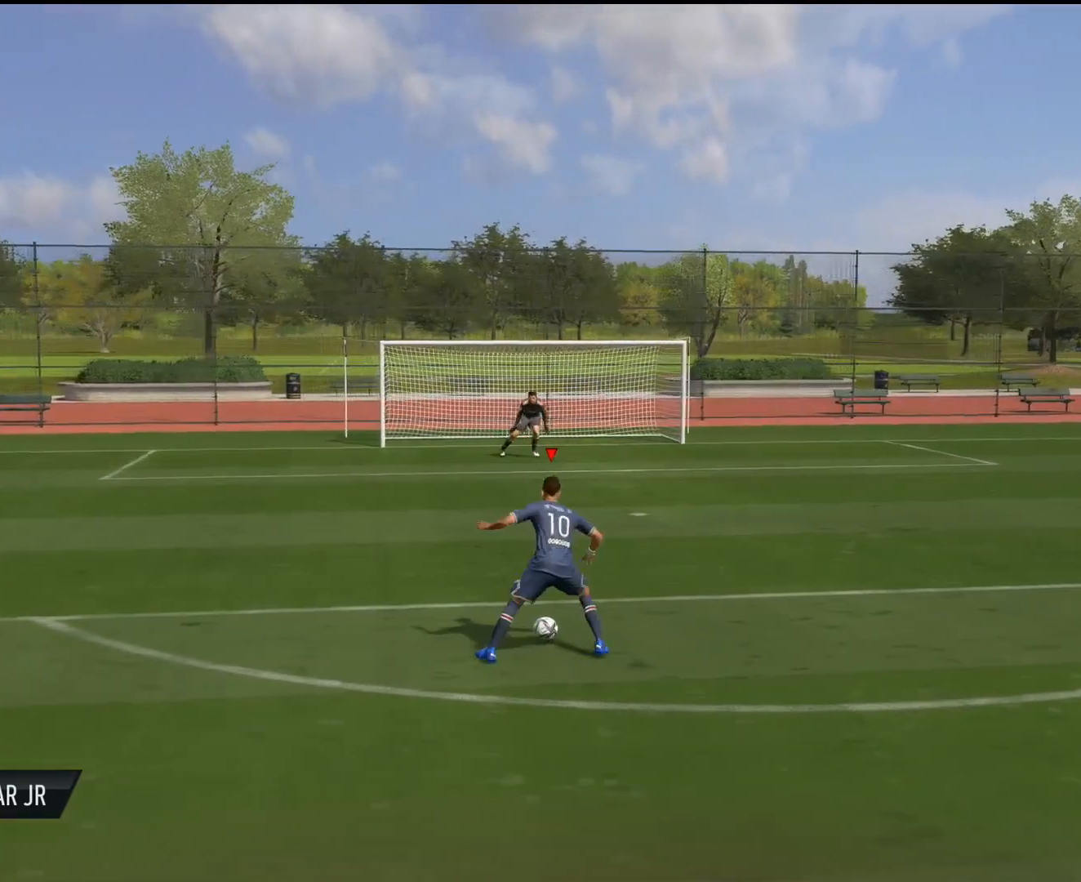
{"buttons": [], "left_stick": "right", "right_stick": "center", "events": [[417, "left_stick", "right"]]}
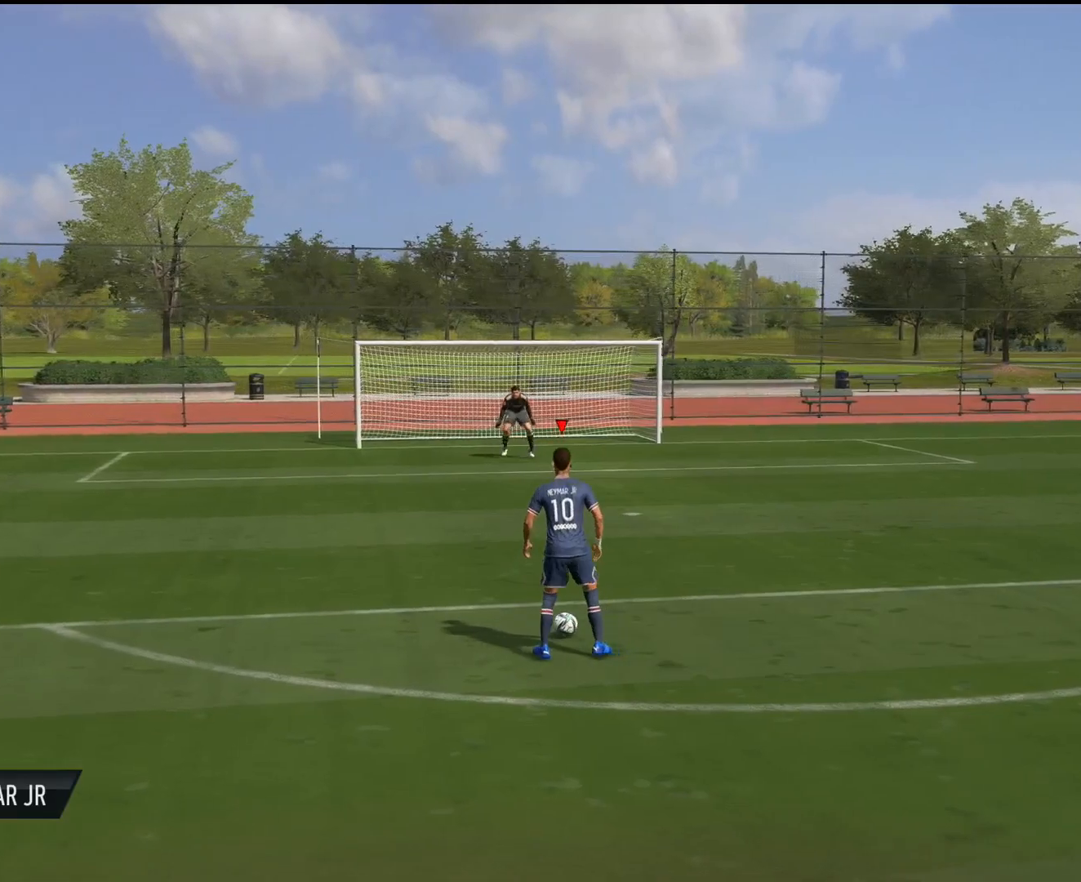
{"buttons": [], "left_stick": "right", "right_stick": "center", "events": []}
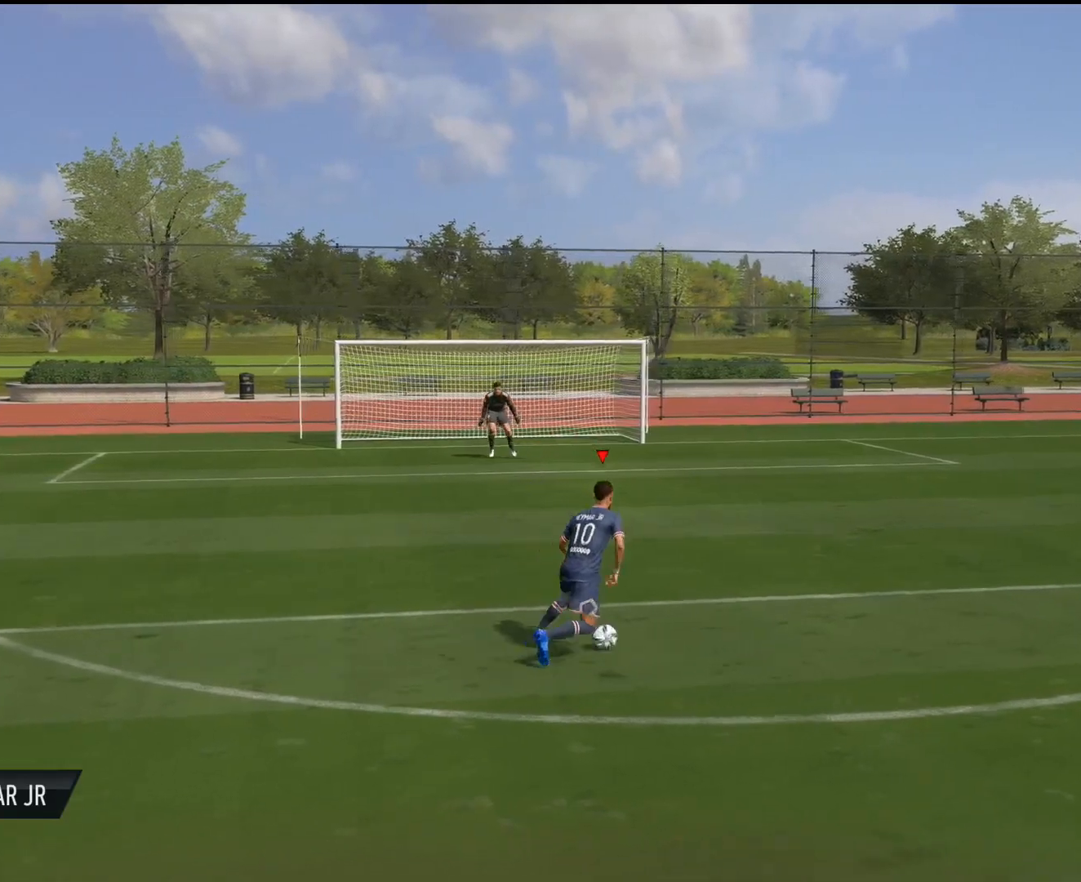
{"buttons": [], "left_stick": "center", "right_stick": "center", "events": [[333, "L1", "down"], [333, "left_stick", "center"], [400, "L1", "up"]]}
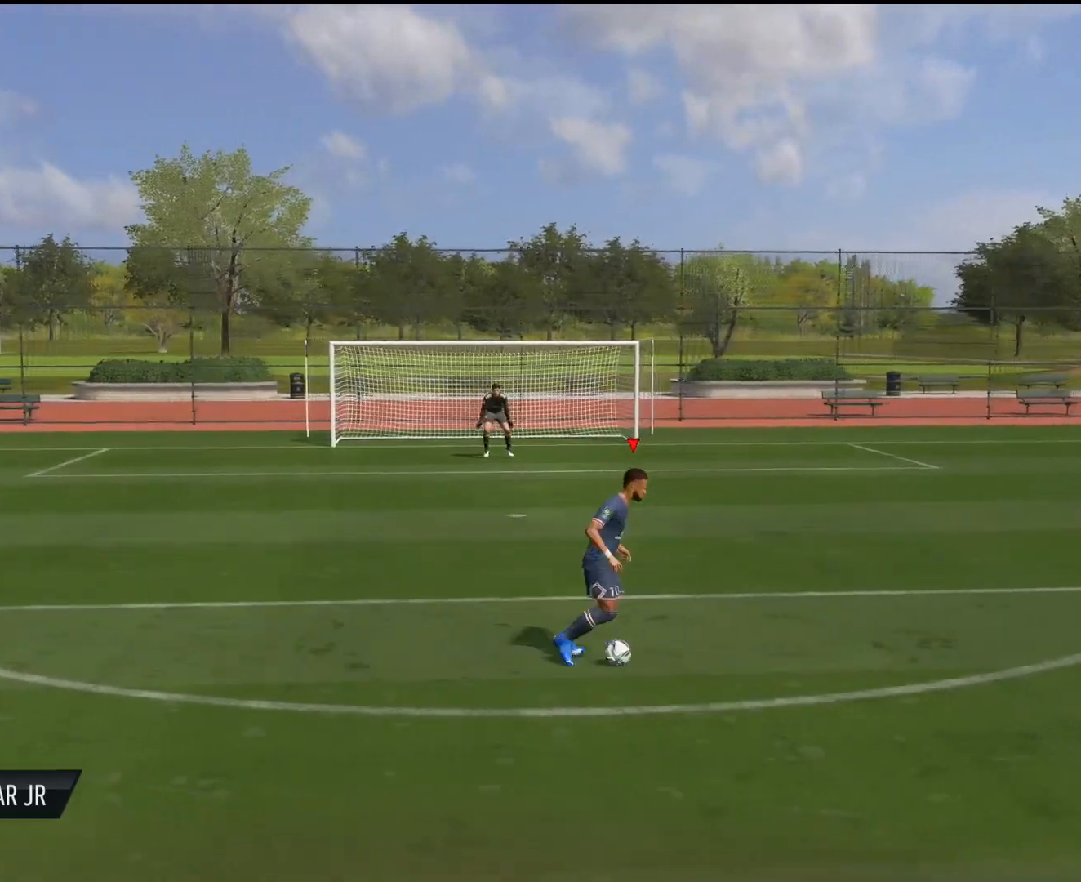
{"buttons": [], "left_stick": "center", "right_stick": "center", "events": [[334, "right_stick", "up-left"], [501, "right_stick", "center"]]}
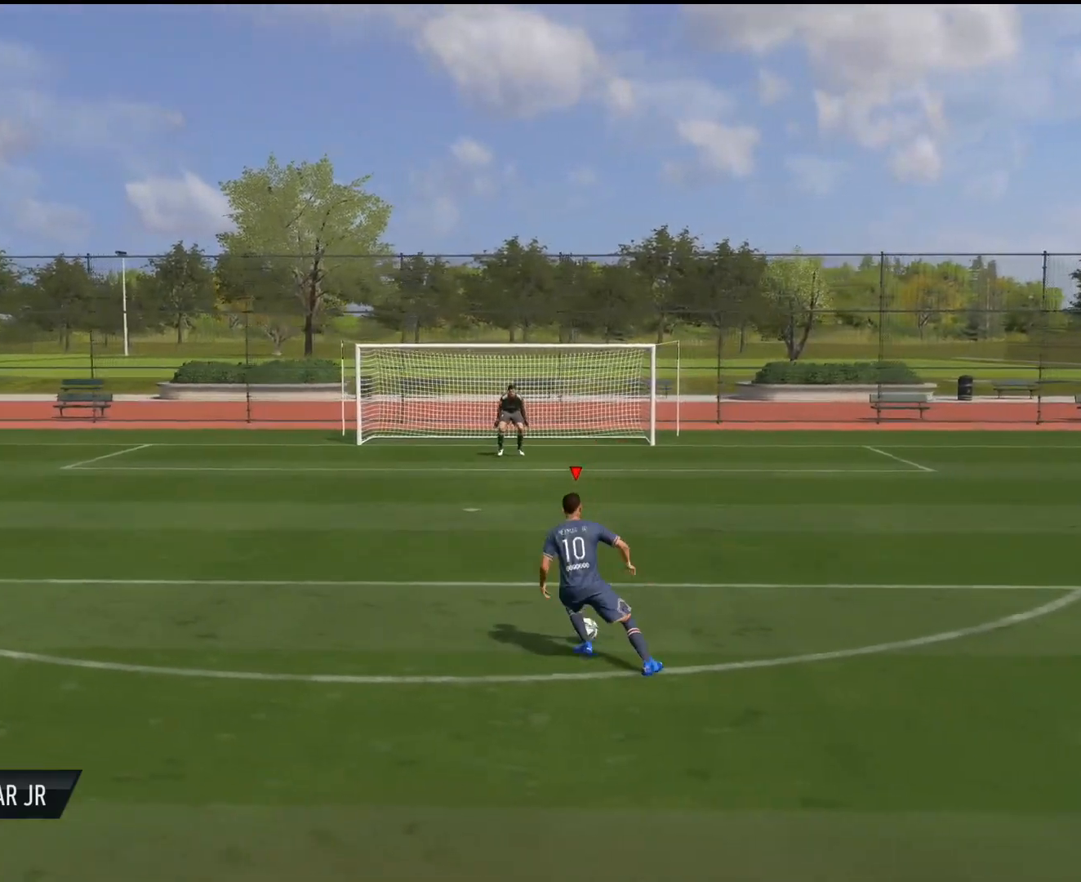
{"buttons": [], "left_stick": "center", "right_stick": "center", "events": [[16, "right_stick", "up-right"], [150, "right_stick", "center"]]}
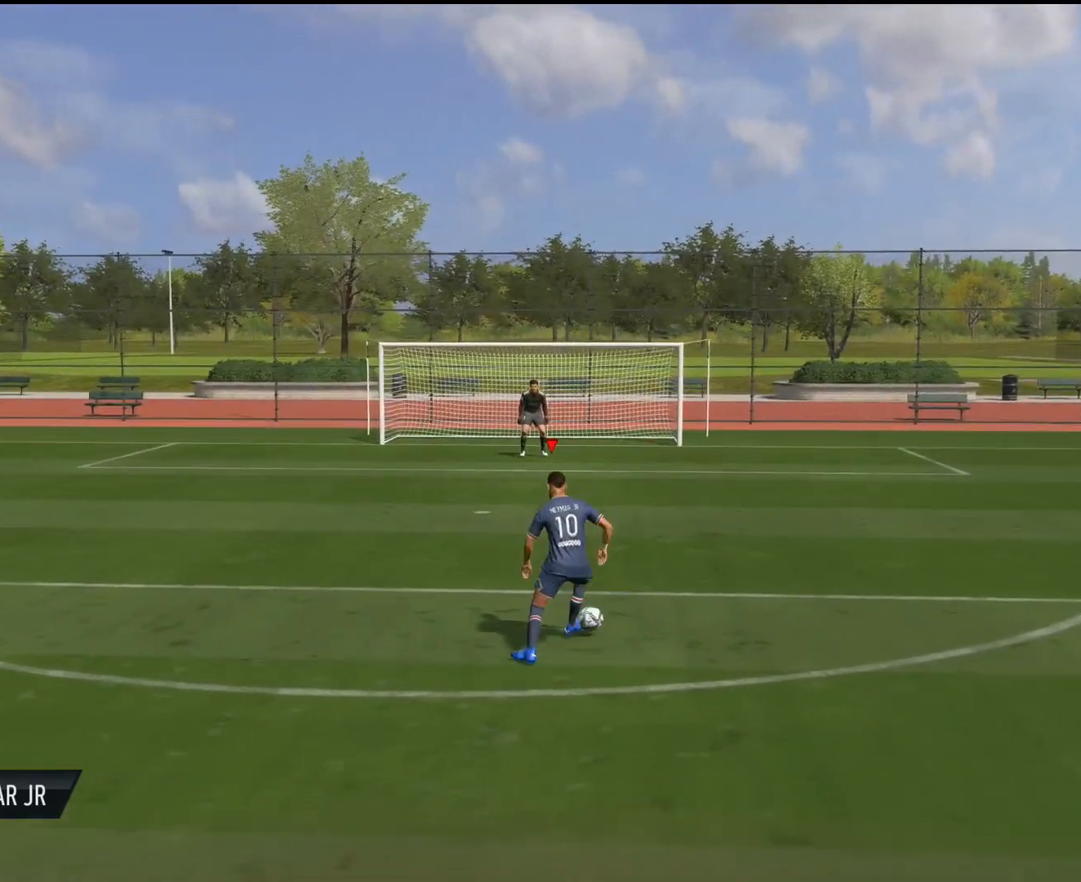
{"buttons": [], "left_stick": "center", "right_stick": "center", "events": [[184, "L1", "down"], [251, "L1", "up"]]}
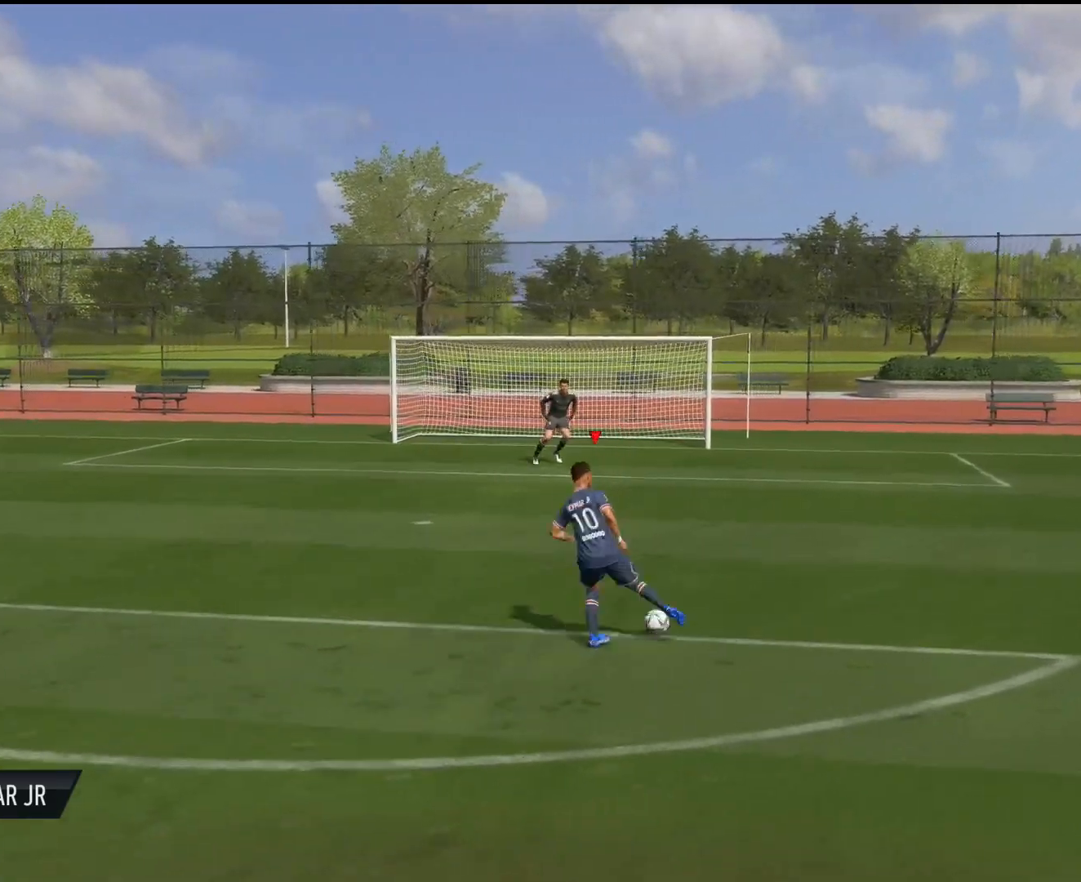
{"buttons": [], "left_stick": "center", "right_stick": "up-left", "events": [[434, "right_stick", "up-left"]]}
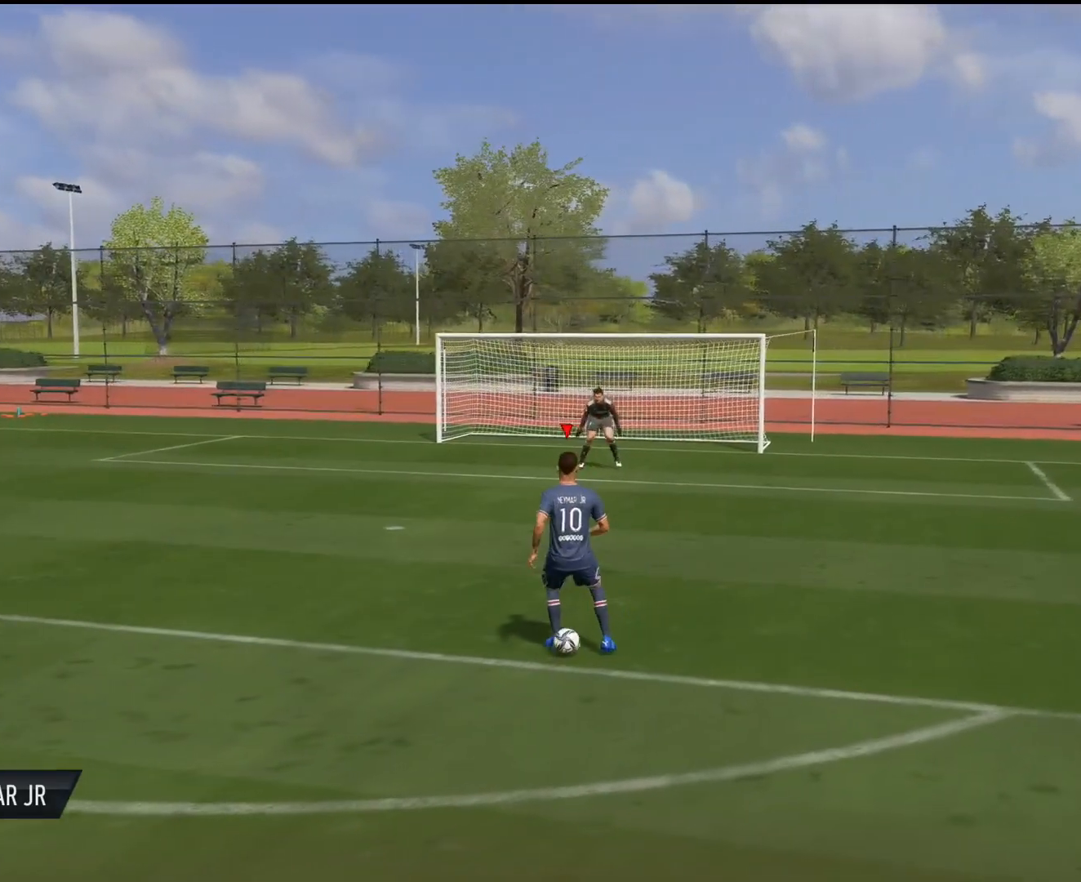
{"buttons": [], "left_stick": "center", "right_stick": "center", "events": [[150, "right_stick", "up-right"], [250, "right_stick", "center"]]}
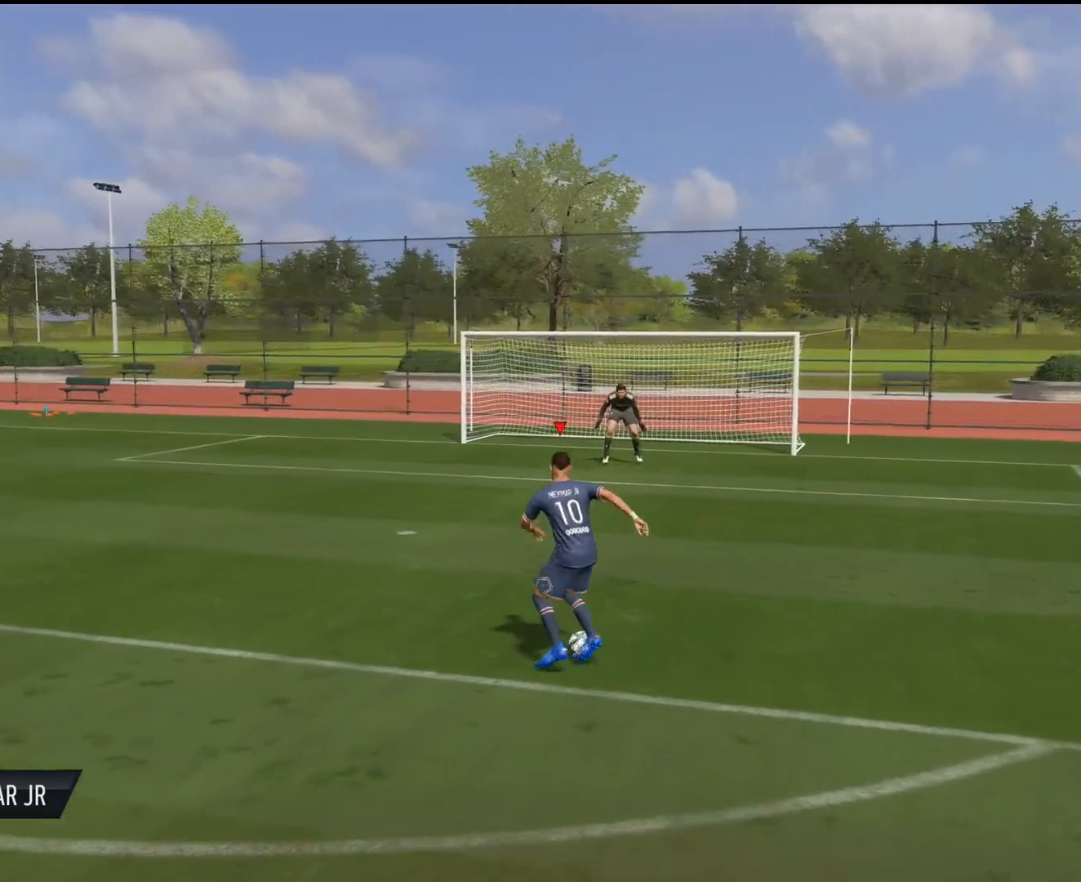
{"buttons": [], "left_stick": "up-right", "right_stick": "center", "events": [[83, "left_stick", "right"], [100, "CROSS", "down"], [133, "left_stick", "up-right"], [317, "CROSS", "up"]]}
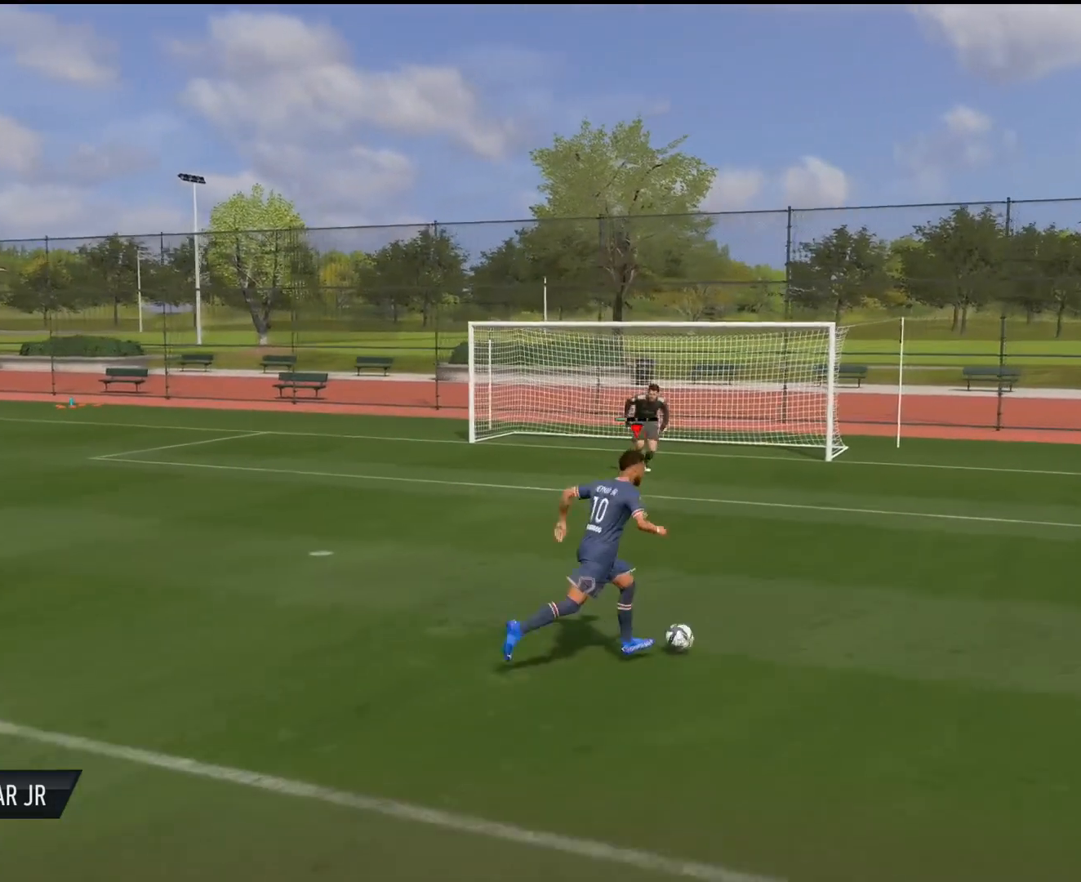
{"buttons": [], "left_stick": "up-right", "right_stick": "center", "events": []}
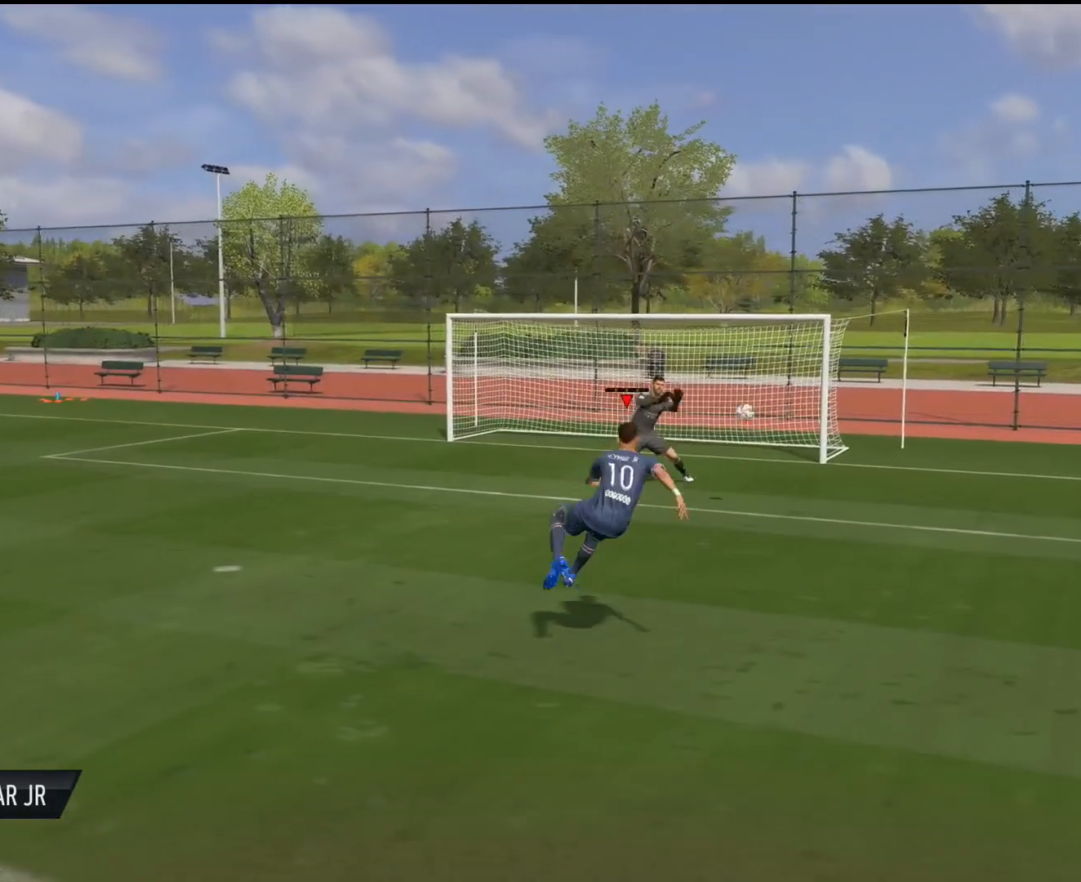
{"buttons": [], "left_stick": "up", "right_stick": "center", "events": [[317, "left_stick", "up"]]}
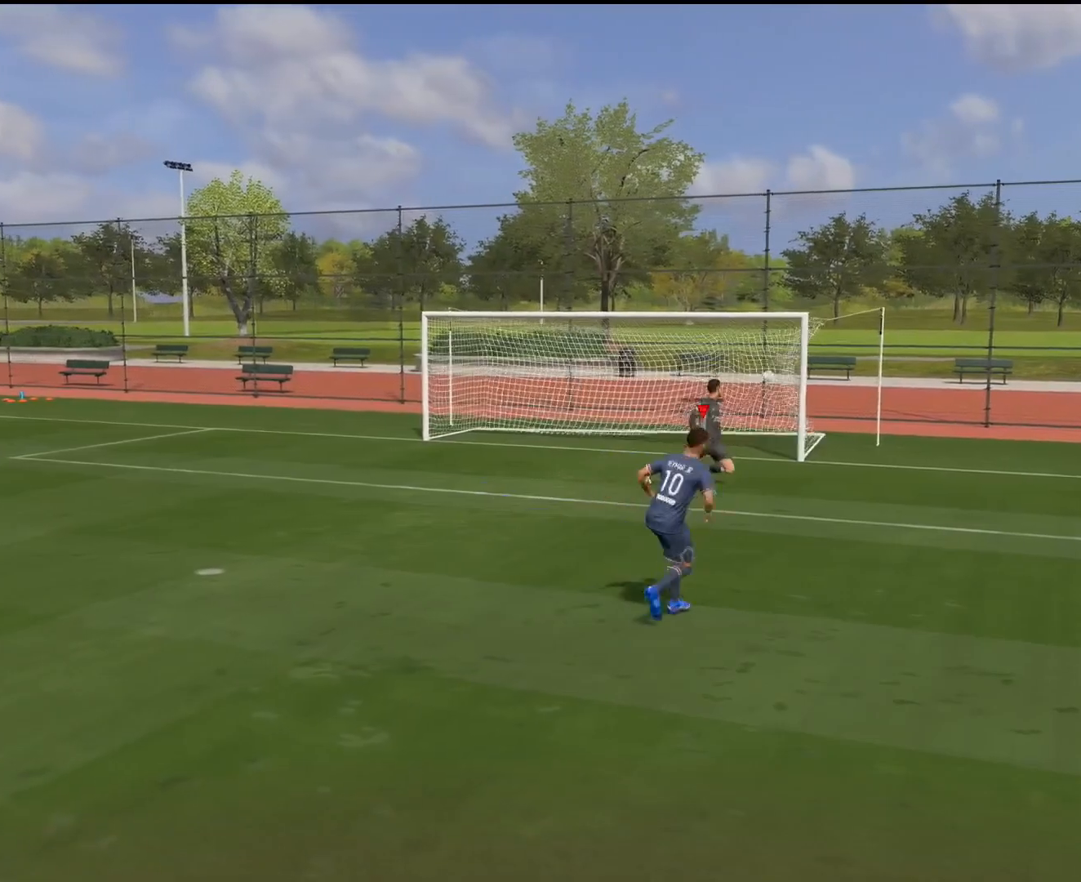
{"buttons": [], "left_stick": "up", "right_stick": "center", "events": []}
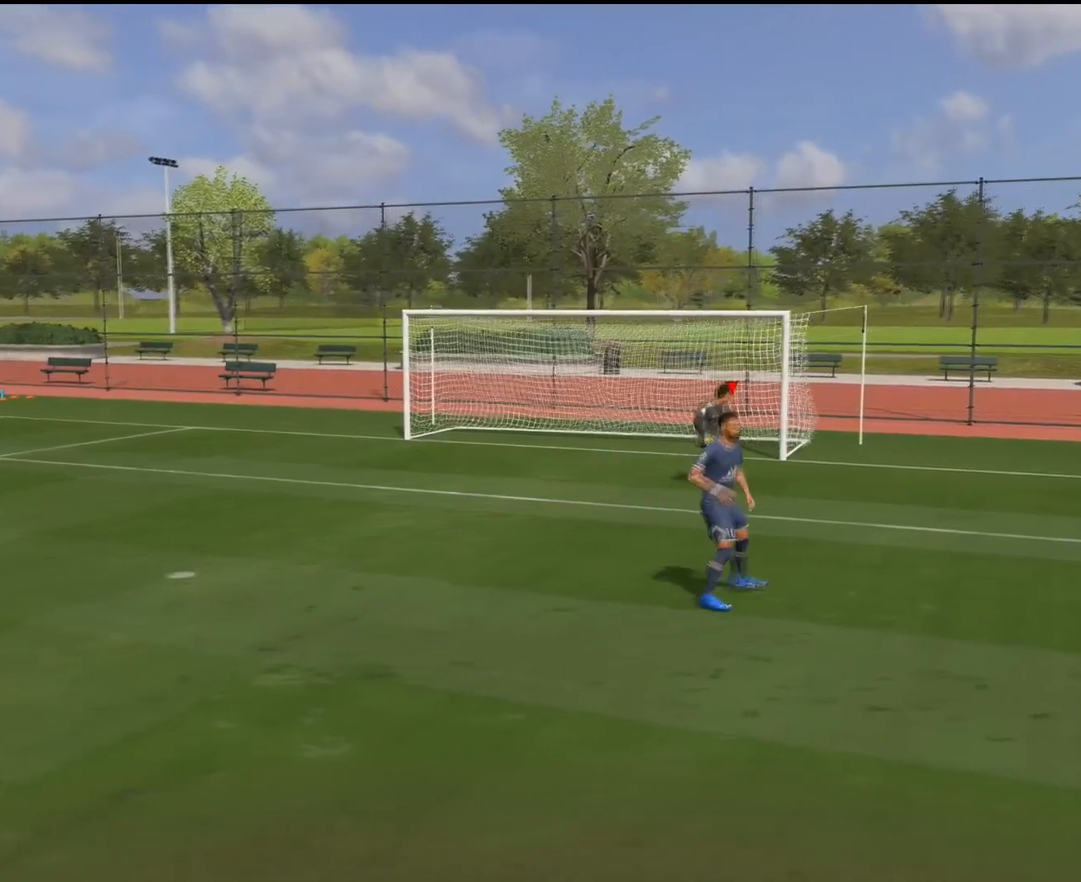
{"buttons": [], "left_stick": "up", "right_stick": "center", "events": []}
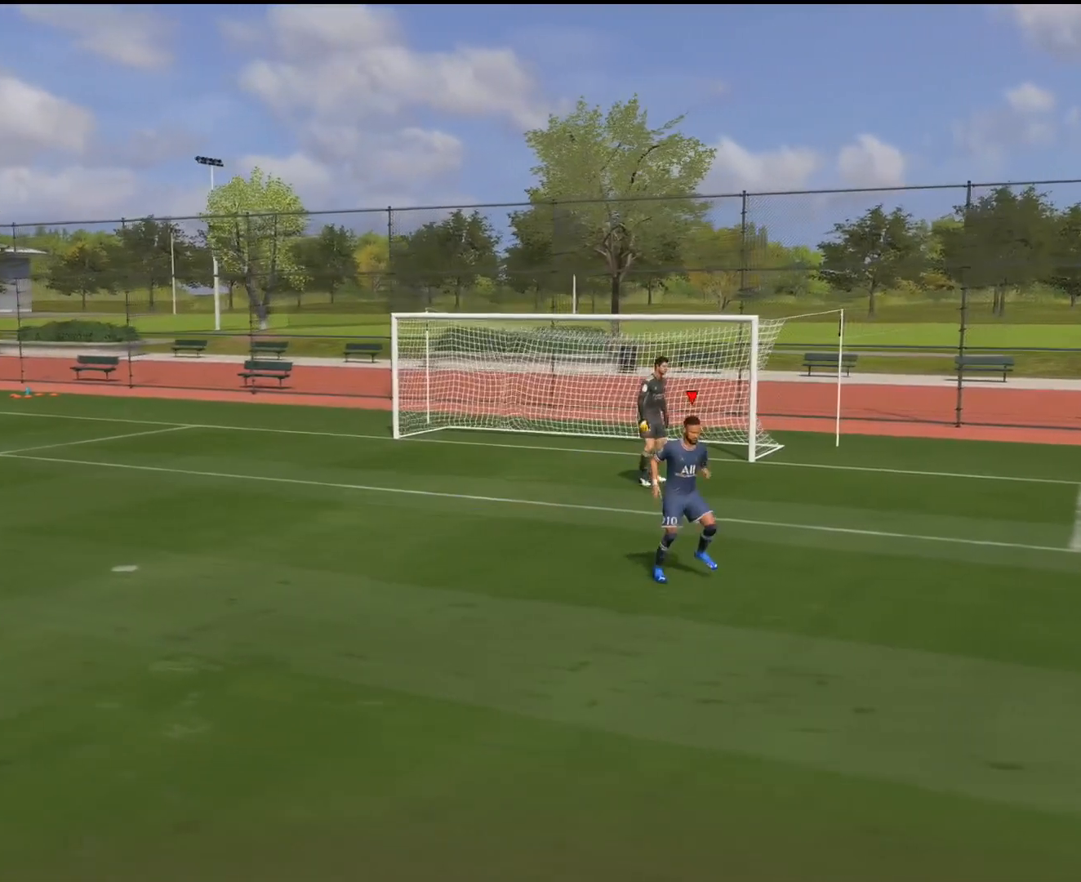
{"buttons": [], "left_stick": "up", "right_stick": "center", "events": [[134, "R1", "down"], [150, "L1", "down"], [284, "R1", "up"], [334, "R1", "down"], [434, "L1", "up"], [434, "R1", "up"]]}
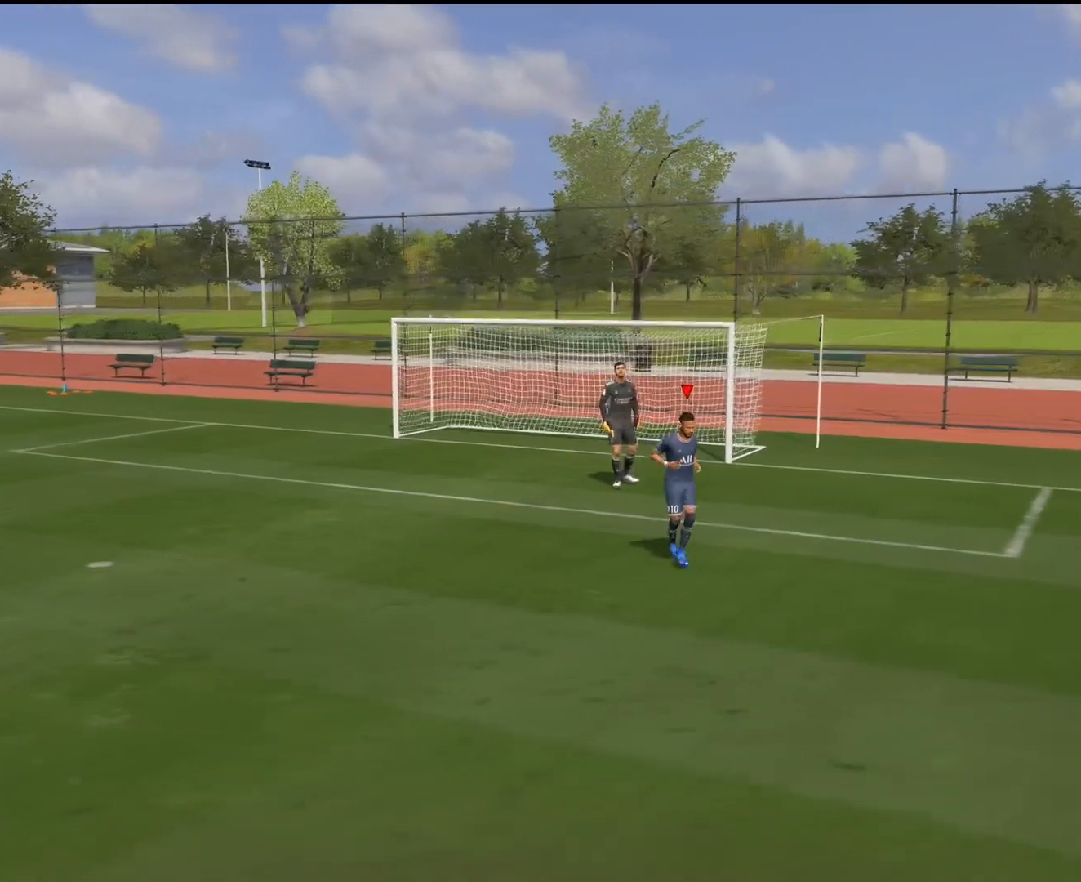
{"buttons": ["R2"], "left_stick": "up", "right_stick": "center", "events": [[383, "R2", "down"]]}
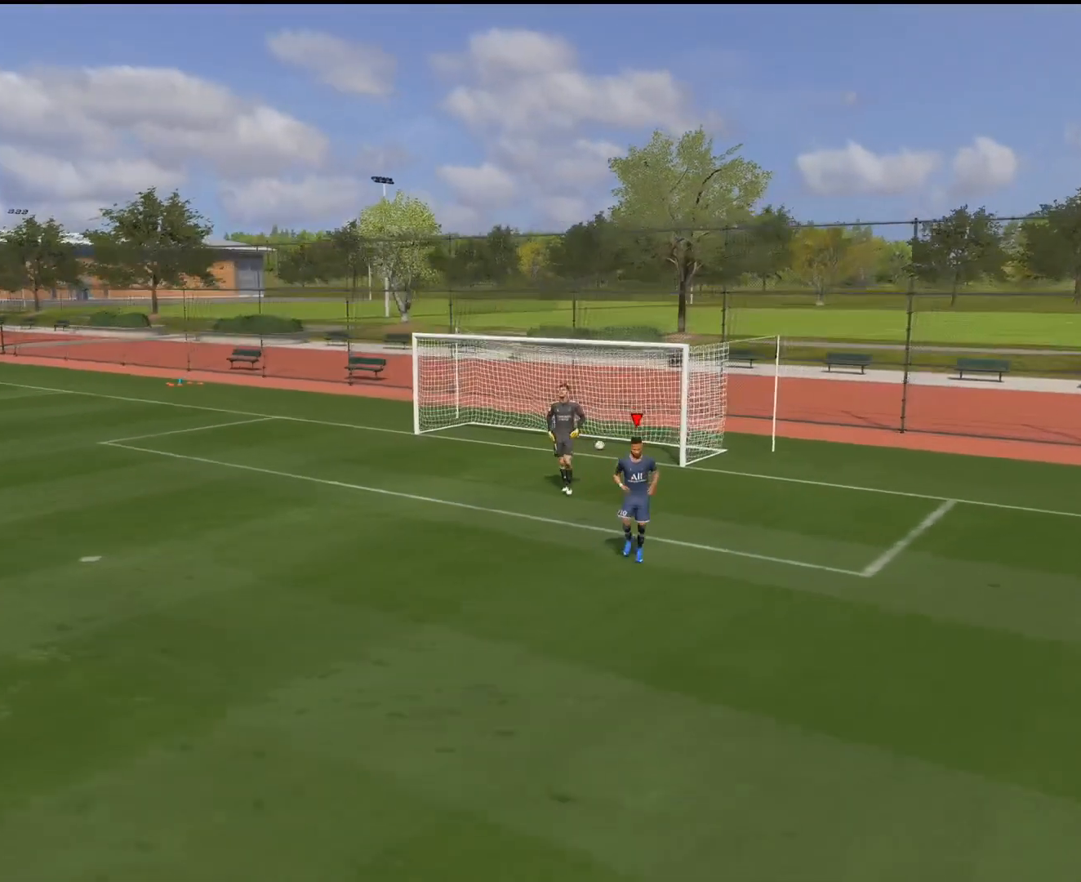
{"buttons": ["R2"], "left_stick": "up", "right_stick": "center", "events": []}
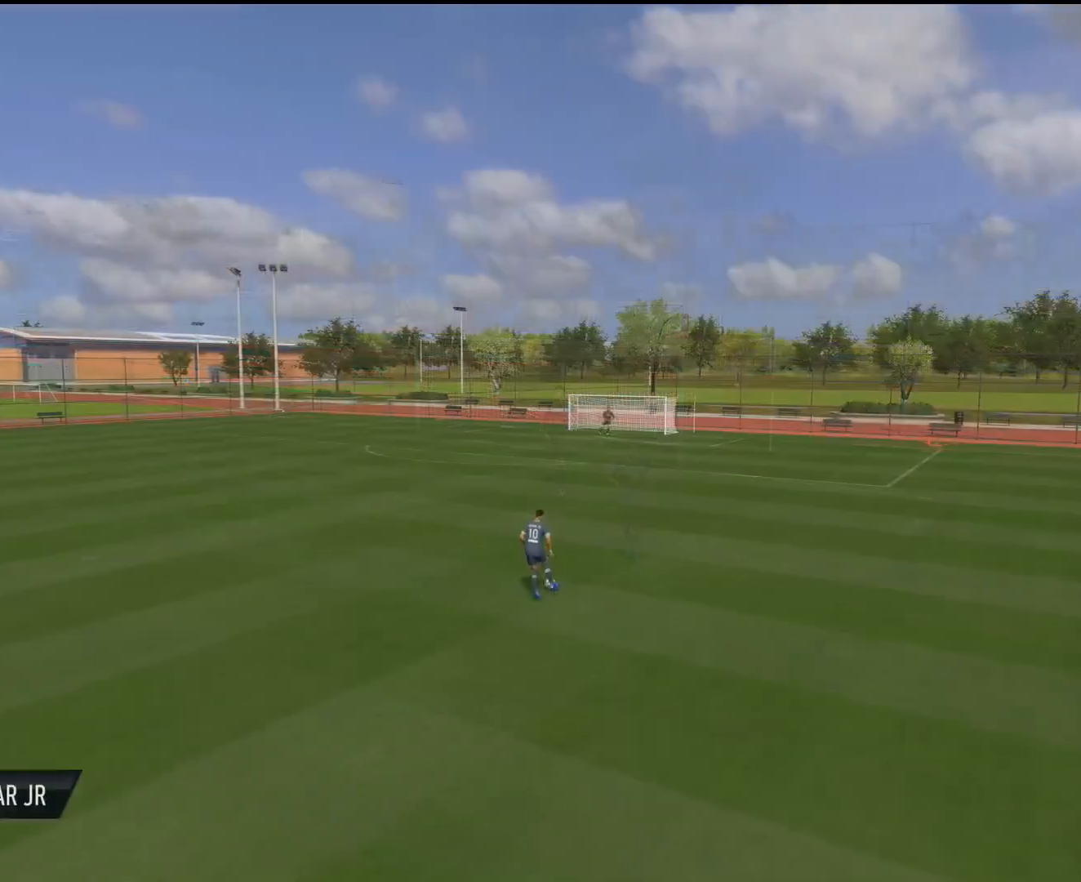
{"buttons": ["R2"], "left_stick": "up", "right_stick": "center", "events": []}
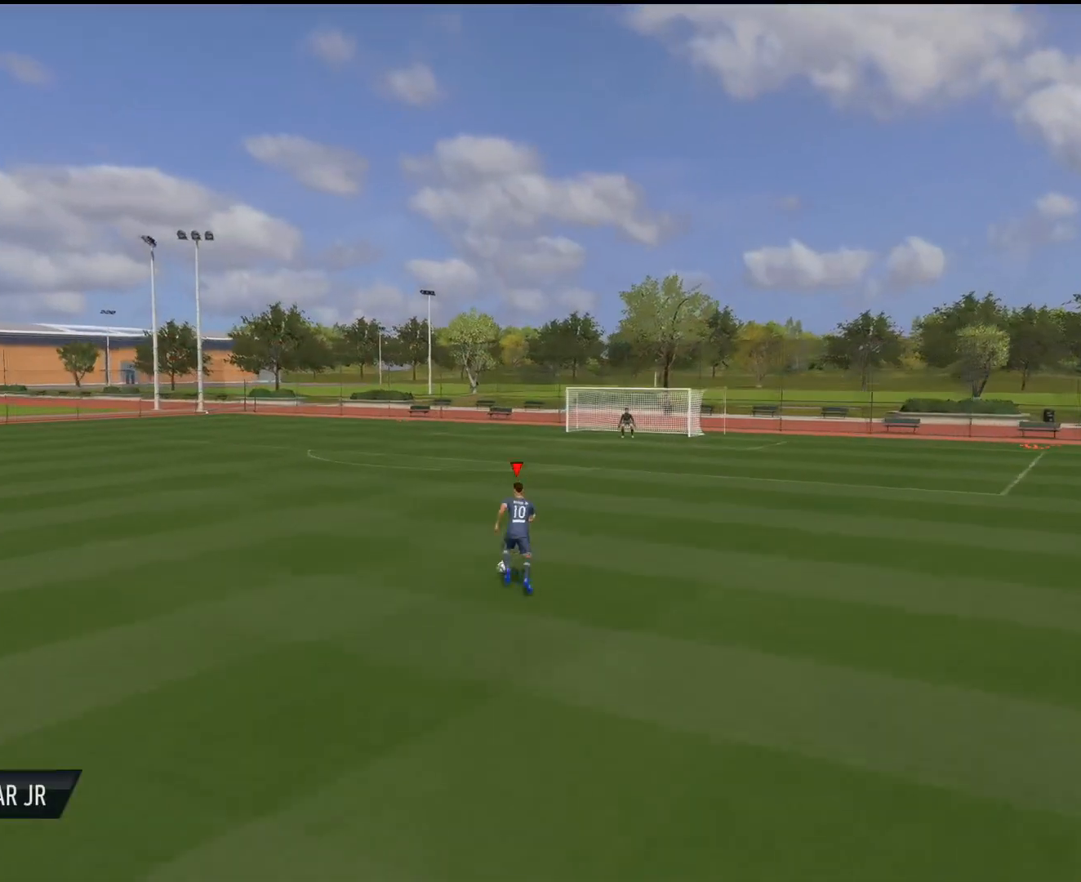
{"buttons": ["R2"], "left_stick": "up", "right_stick": "center", "events": []}
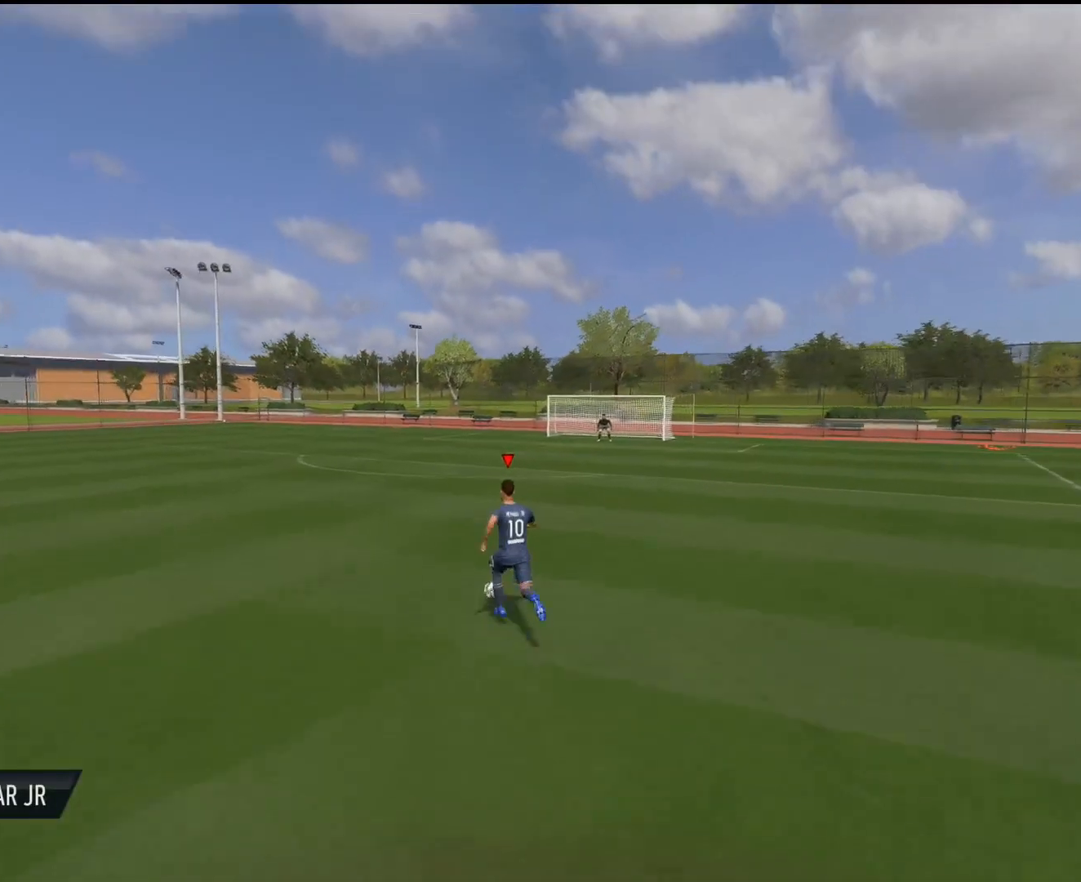
{"buttons": ["R2"], "left_stick": "up", "right_stick": "center", "events": []}
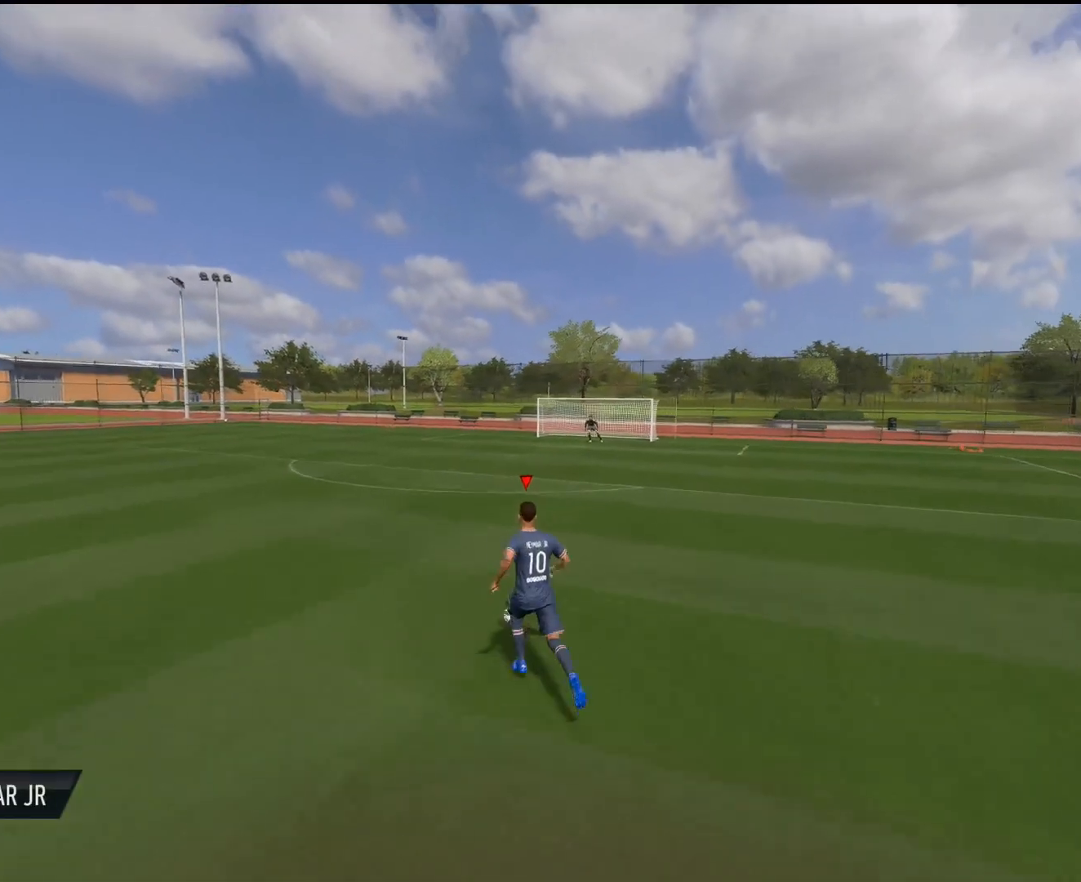
{"buttons": ["R2"], "left_stick": "up", "right_stick": "center", "events": []}
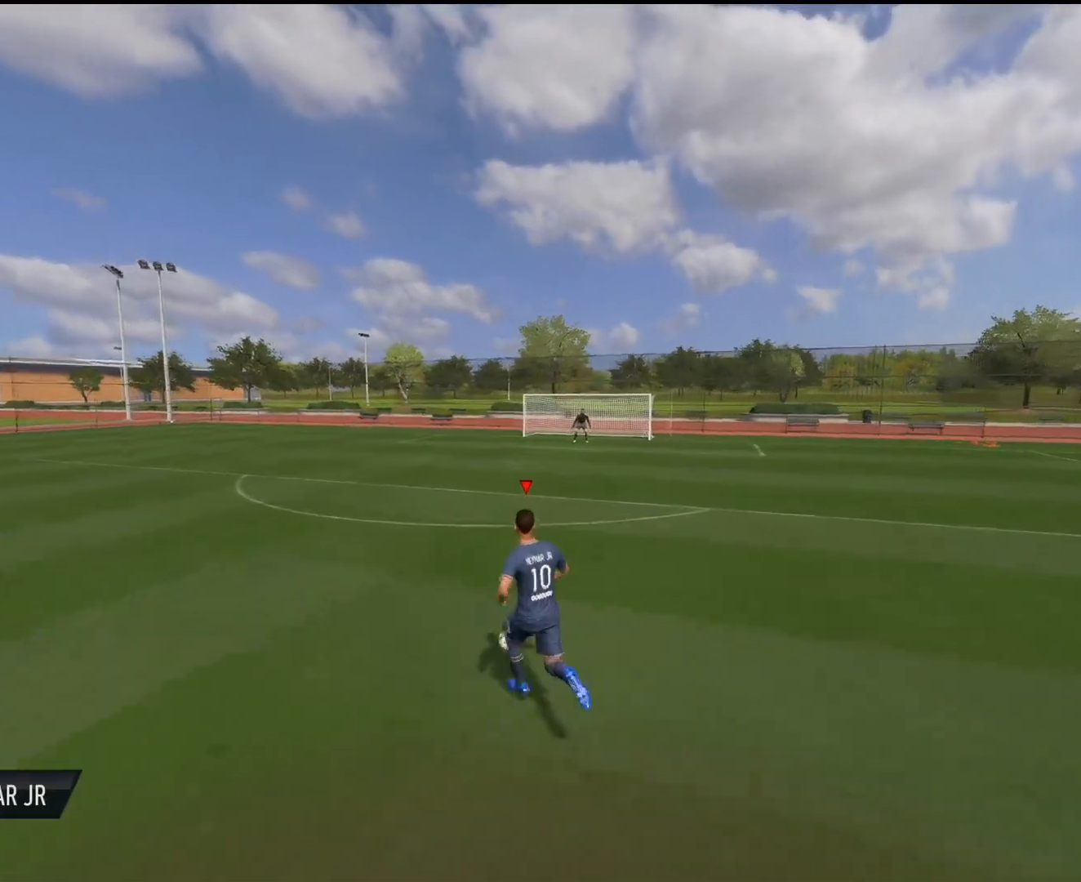
{"buttons": [], "left_stick": "up", "right_stick": "left", "events": [[350, "R2", "up"], [400, "right_stick", "left"]]}
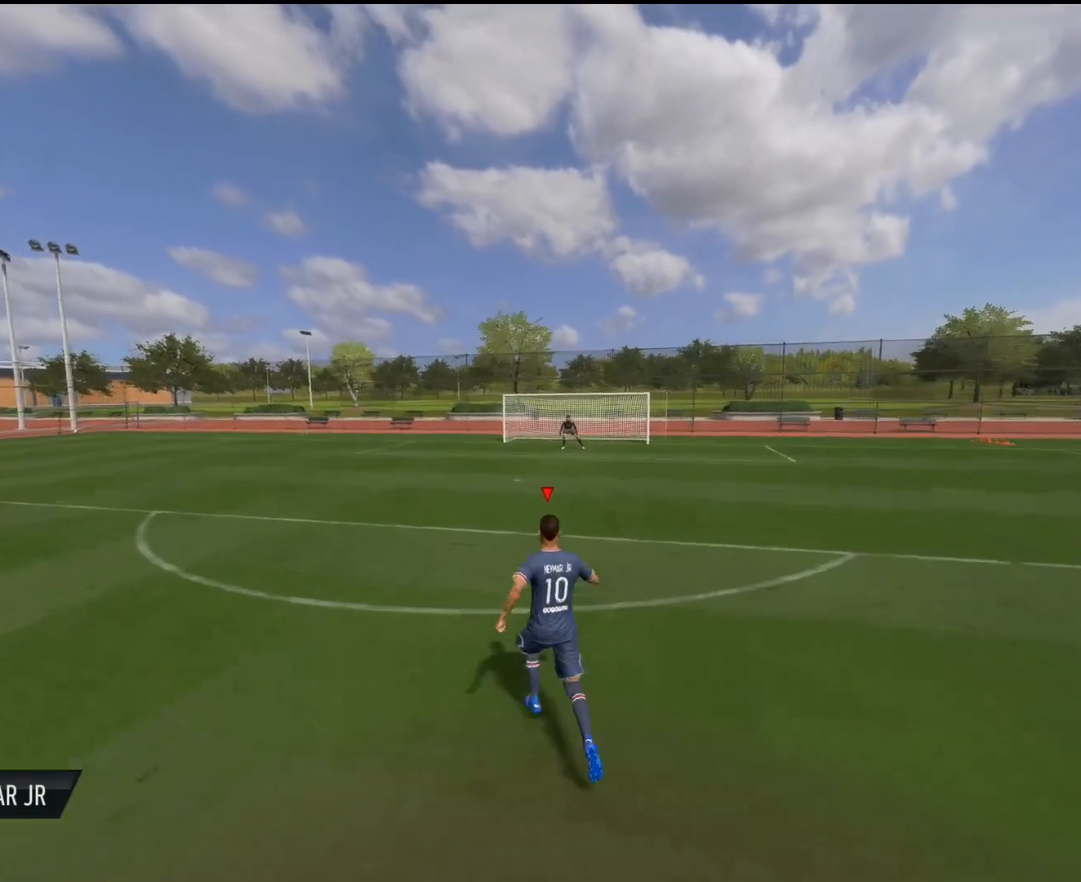
{"buttons": ["L1"], "left_stick": "center", "right_stick": "center", "events": [[284, "left_stick", "center"], [351, "right_stick", "center"], [467, "L1", "down"]]}
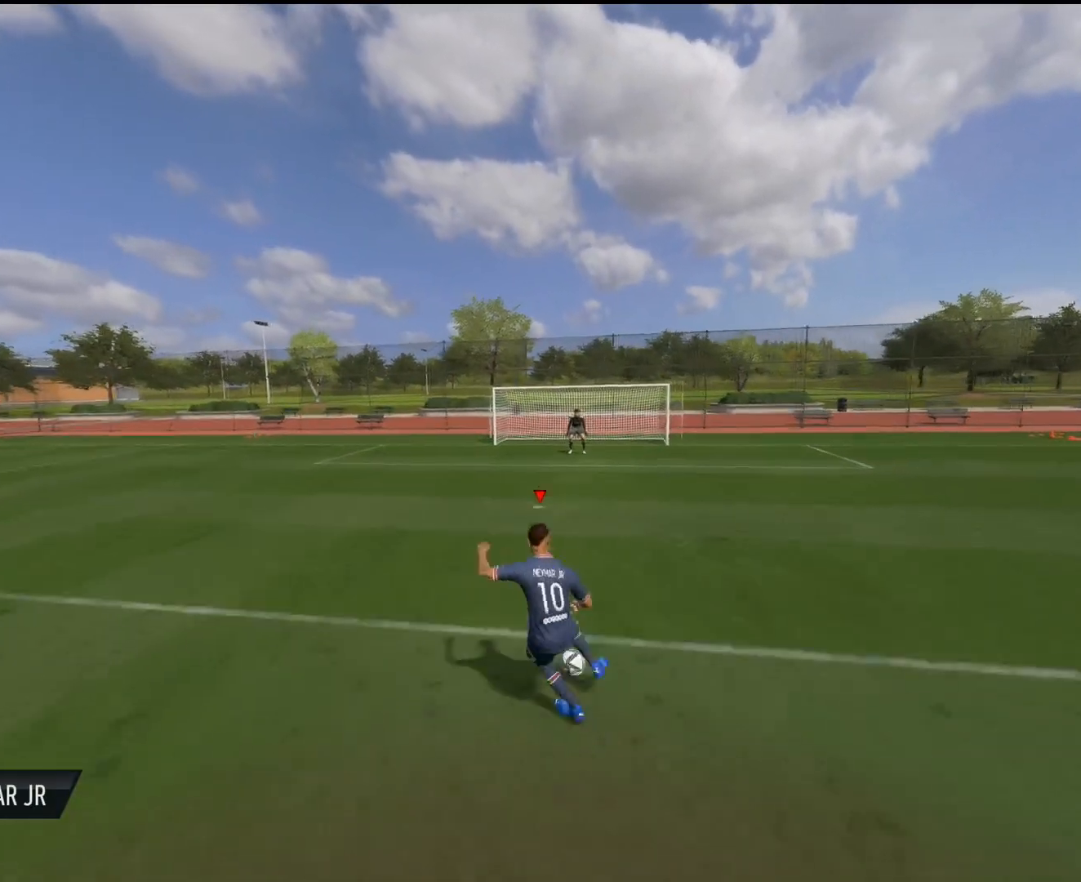
{"buttons": [], "left_stick": "center", "right_stick": "up-left", "events": [[50, "L1", "up"], [367, "right_stick", "up-left"]]}
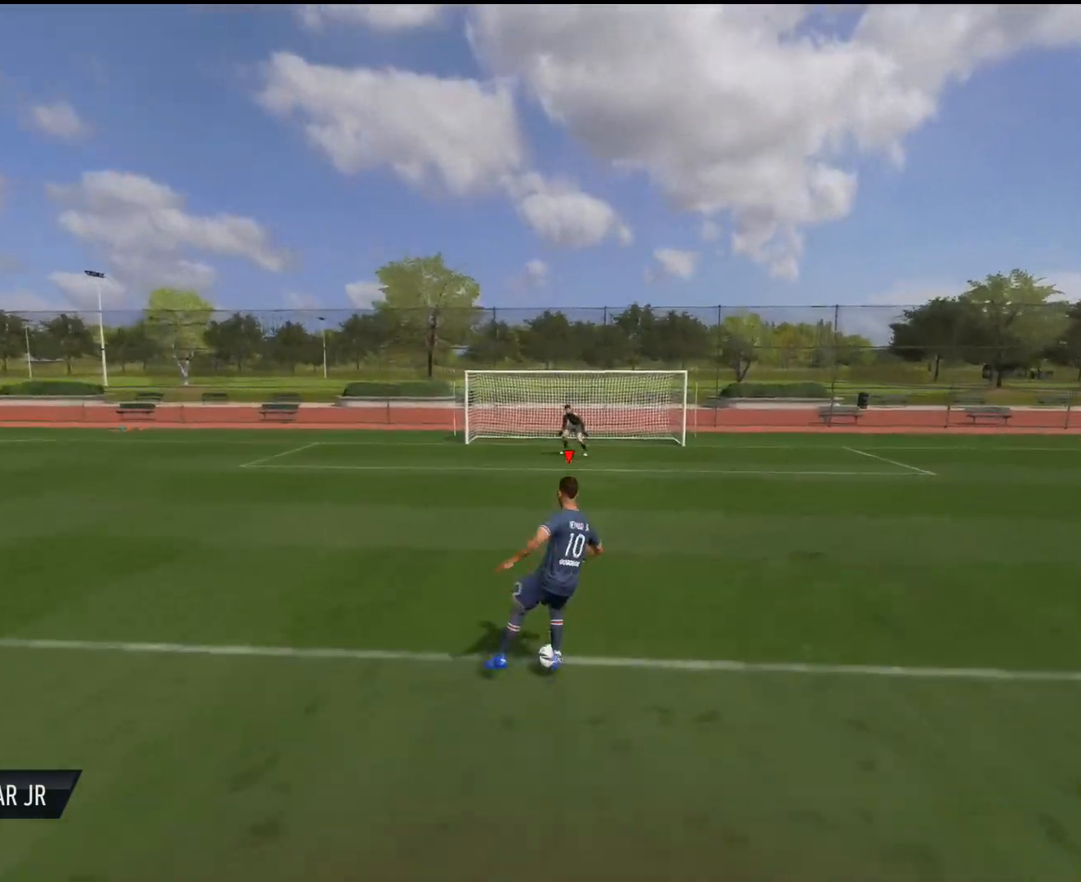
{"buttons": ["CROSS"], "left_stick": "up-left", "right_stick": "center", "events": [[17, "right_stick", "up-right"], [134, "right_stick", "center"], [417, "CROSS", "down"], [417, "left_stick", "up-left"]]}
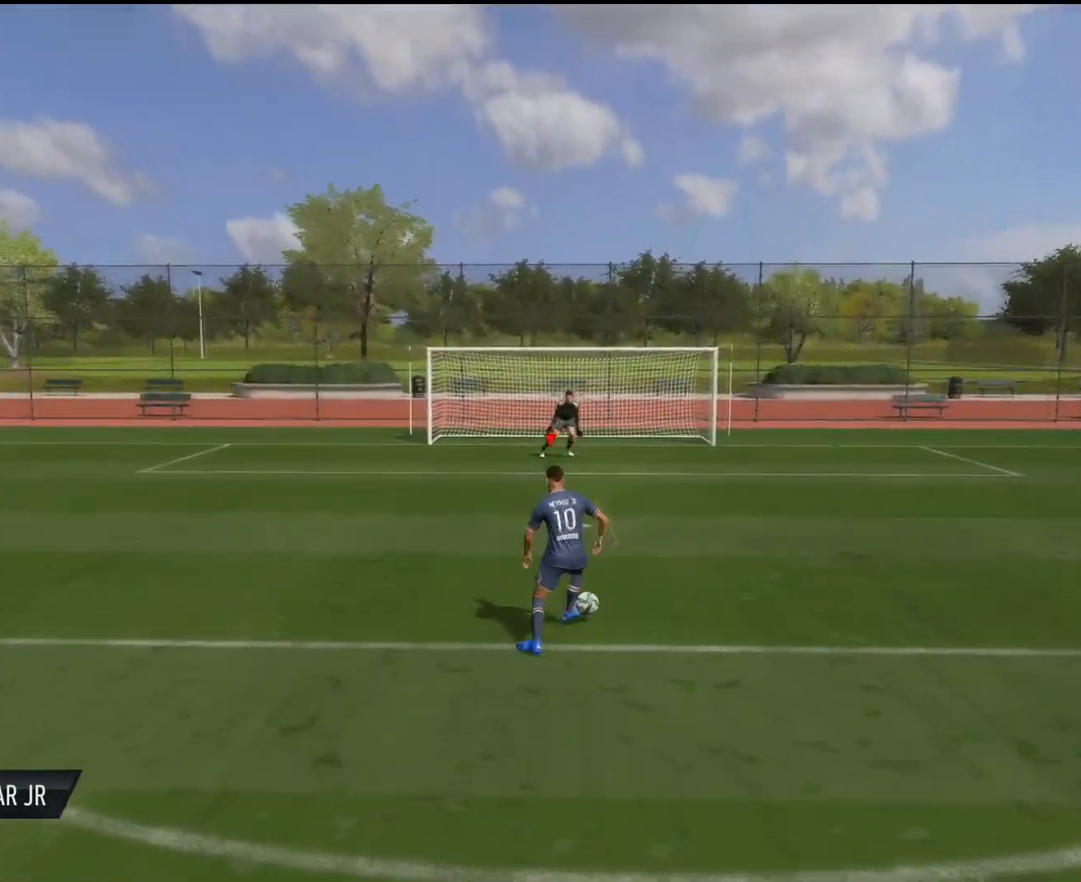
{"buttons": [], "left_stick": "up-left", "right_stick": "center", "events": [[150, "CROSS", "up"]]}
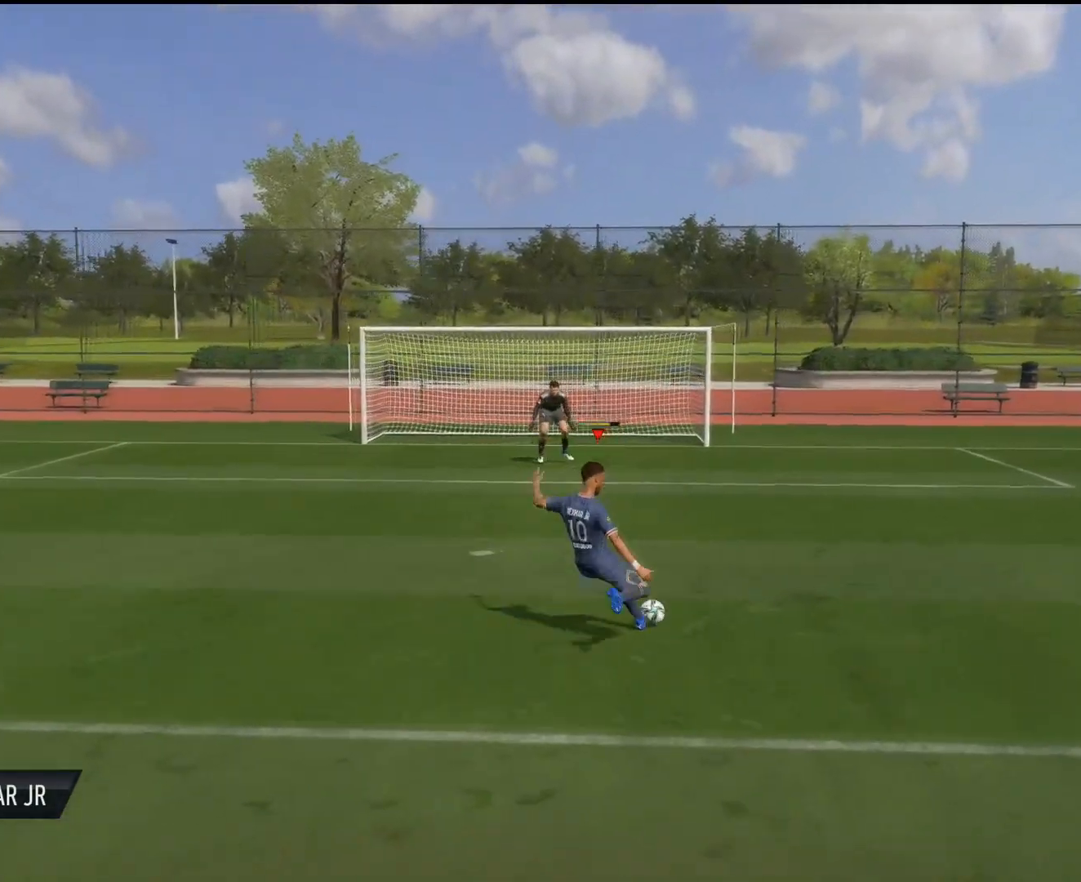
{"buttons": [], "left_stick": "left", "right_stick": "center", "events": [[83, "left_stick", "left"]]}